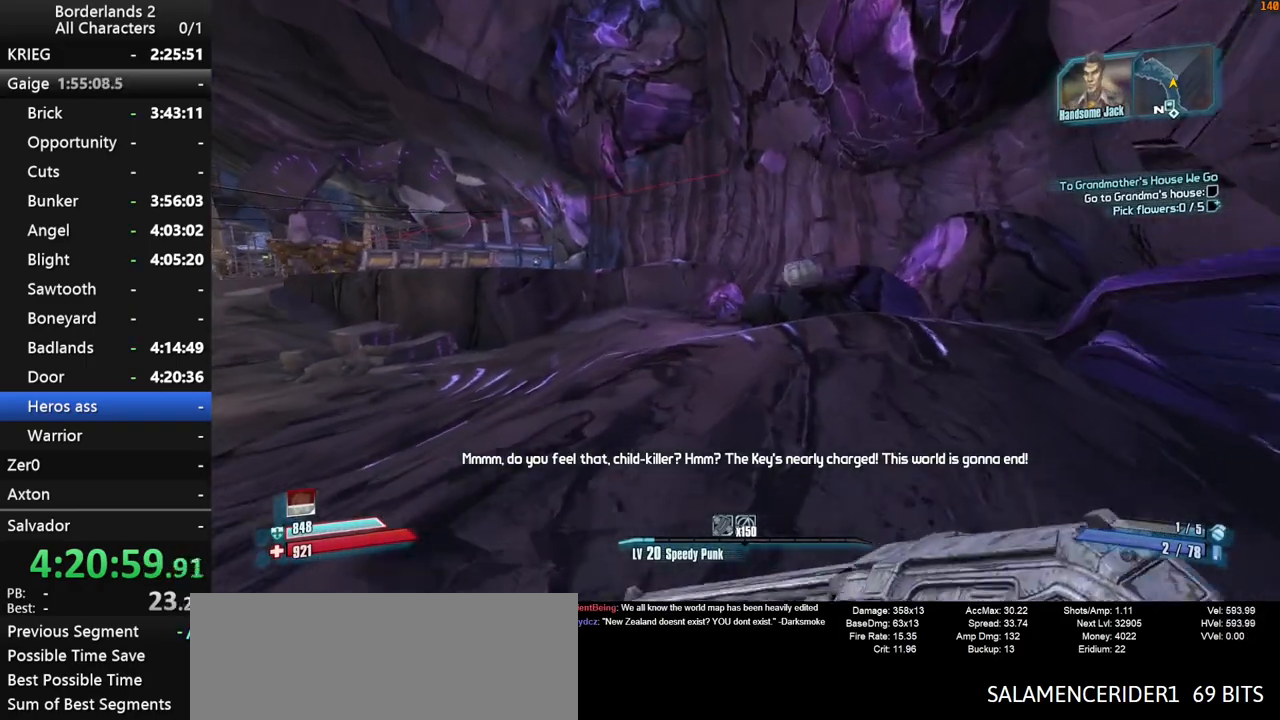
Gameplay with keyboard and mouse; each line is a JSON object with the keys and mouse buttons held at the frame after it. "events" lists presses ("down") and releases ("up") of "1", "2", "3", "4", "a", "b", "c", "ctrl", "d", "down", "e", "end", "escape", "f", "g", "left", "q", "r", "return", "right", "s", "shift", "space", "t", "tab", "up", "v", "w", "x", "y", "z", "mouse_left", "mouse_middle", "mouse_right", "mouse_wheel_up" and "mouse_wheel_down" between this image and that frame as [ms after this image, input, new state], when the widget could be followed in between. "mouse_left", "mouse_middle", "mouse_right", "mouse_wheel_up", "mouse_wheel_down" = the "left", "middle", "right", "wheel_up", "wheel_down" buttons of the "mouse" list. No other keys are recorded. "mouse_move" is the direction in which the mouse moves at that frame (one of eight, or "still"), when it could be read.
{"keys": ["shift", "w"], "mouse": [], "mouse_move": "left", "events": [[217, "d", "down"], [350, "d", "up"], [500, "shift", "down"]]}
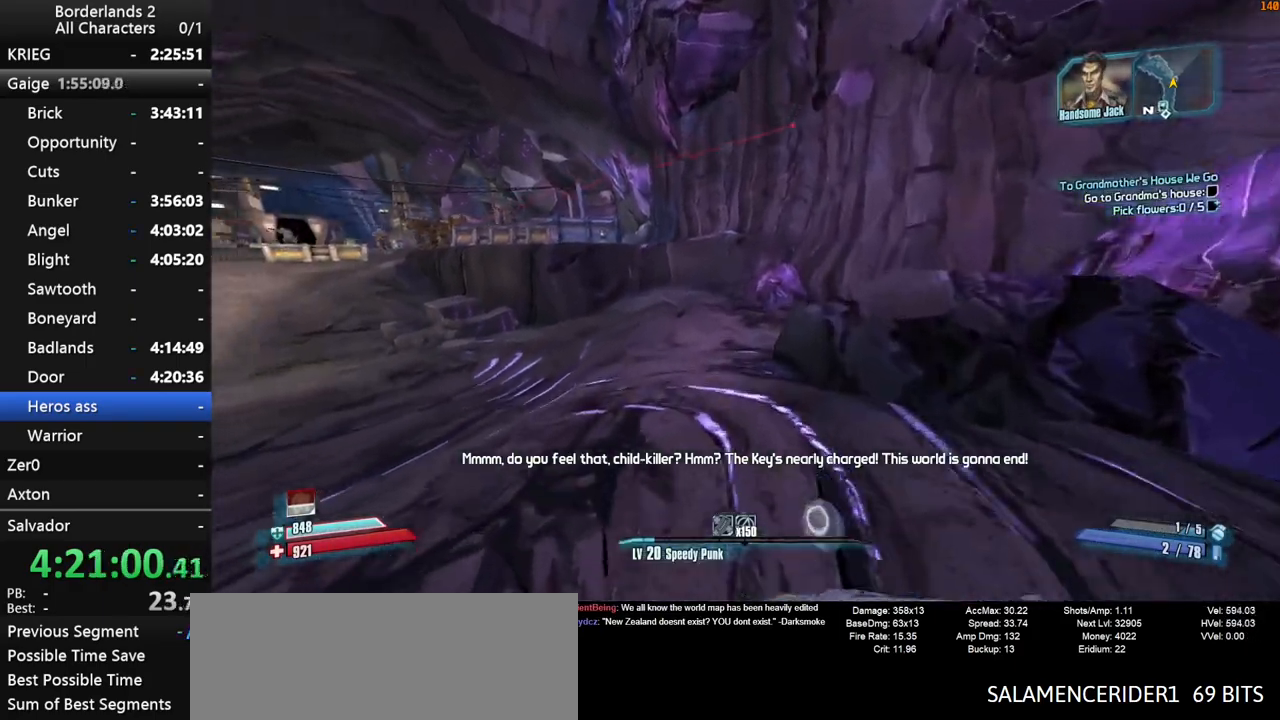
{"keys": ["shift", "space", "w"], "mouse": [], "mouse_move": "left", "events": [[283, "space", "down"], [333, "space", "up"], [467, "space", "down"]]}
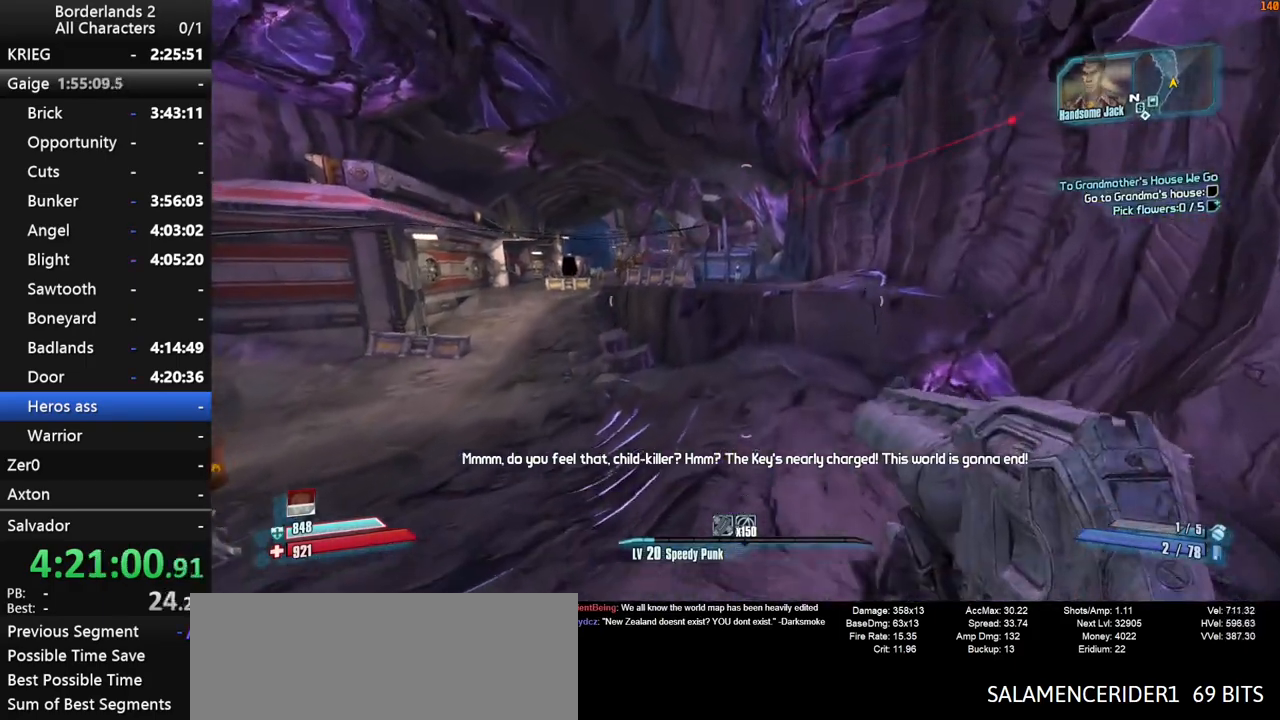
{"keys": ["shift", "w"], "mouse": [], "mouse_move": "still", "events": [[200, "d", "down"], [333, "space", "up"], [383, "d", "up"]]}
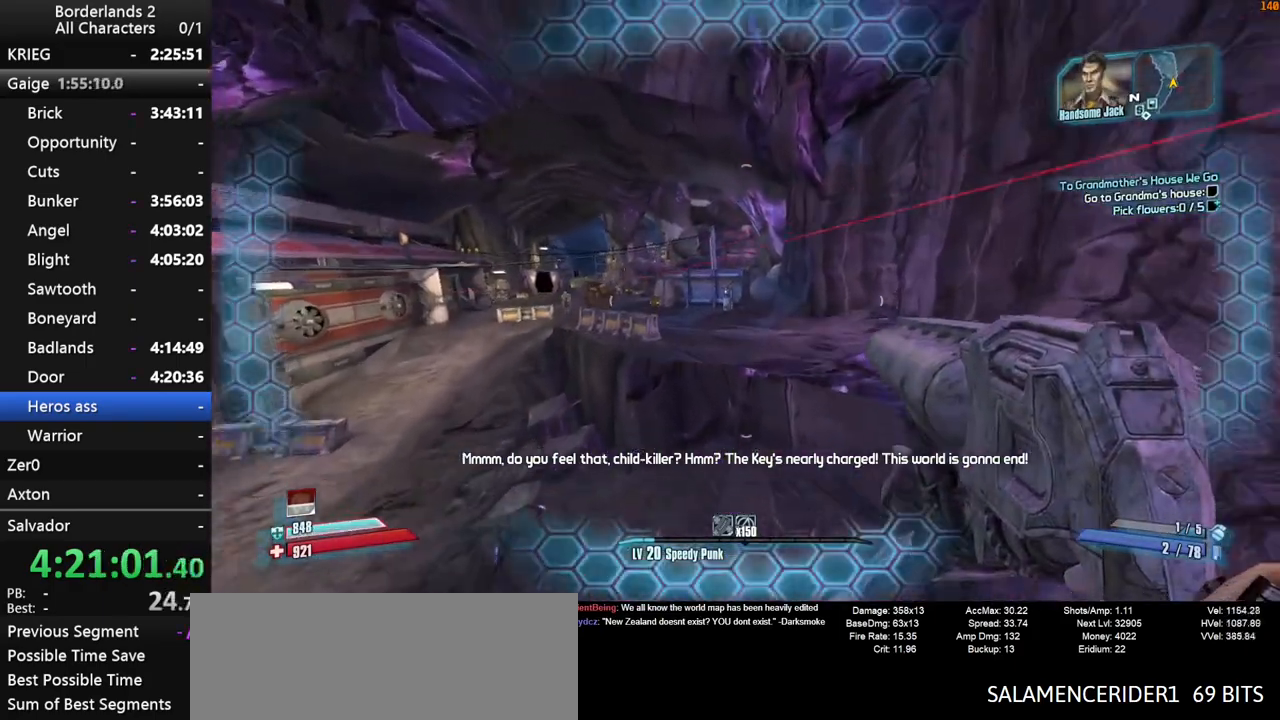
{"keys": ["w"], "mouse": [], "mouse_move": "still", "events": [[117, "a", "down"], [117, "shift", "up"], [267, "a", "up"]]}
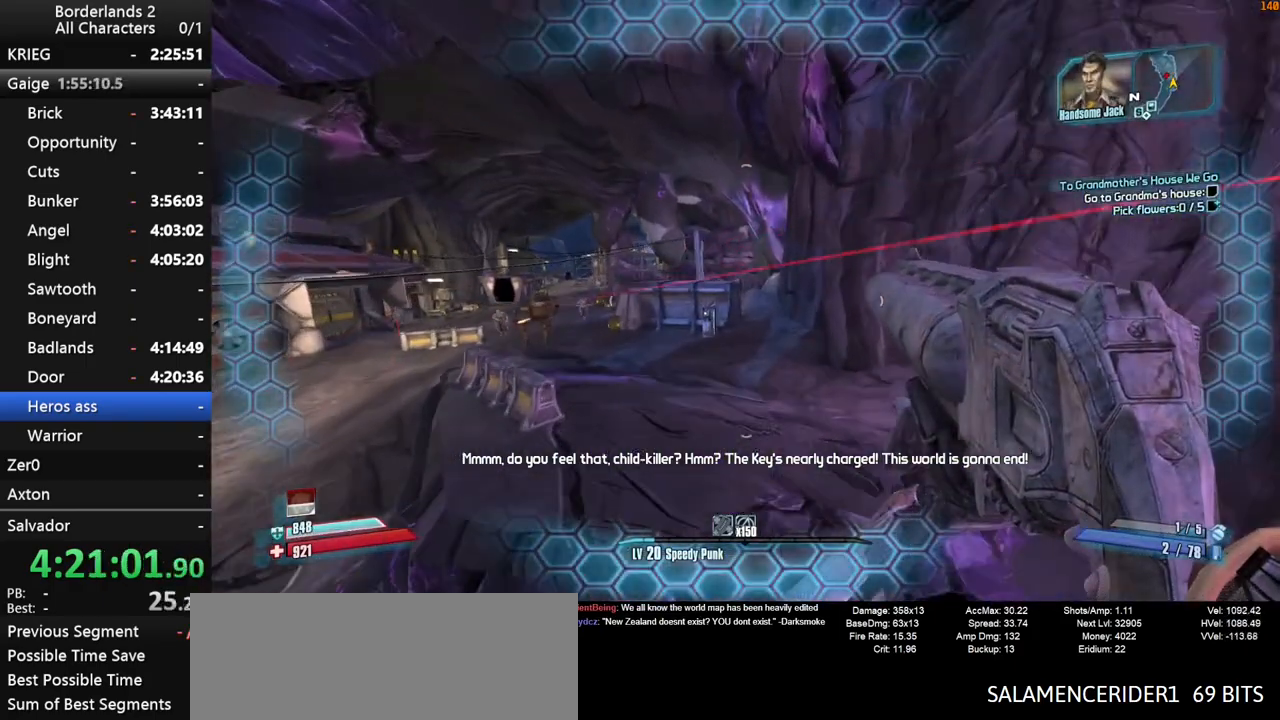
{"keys": ["w"], "mouse": [], "mouse_move": "still", "events": [[50, "d", "down"], [367, "d", "up"]]}
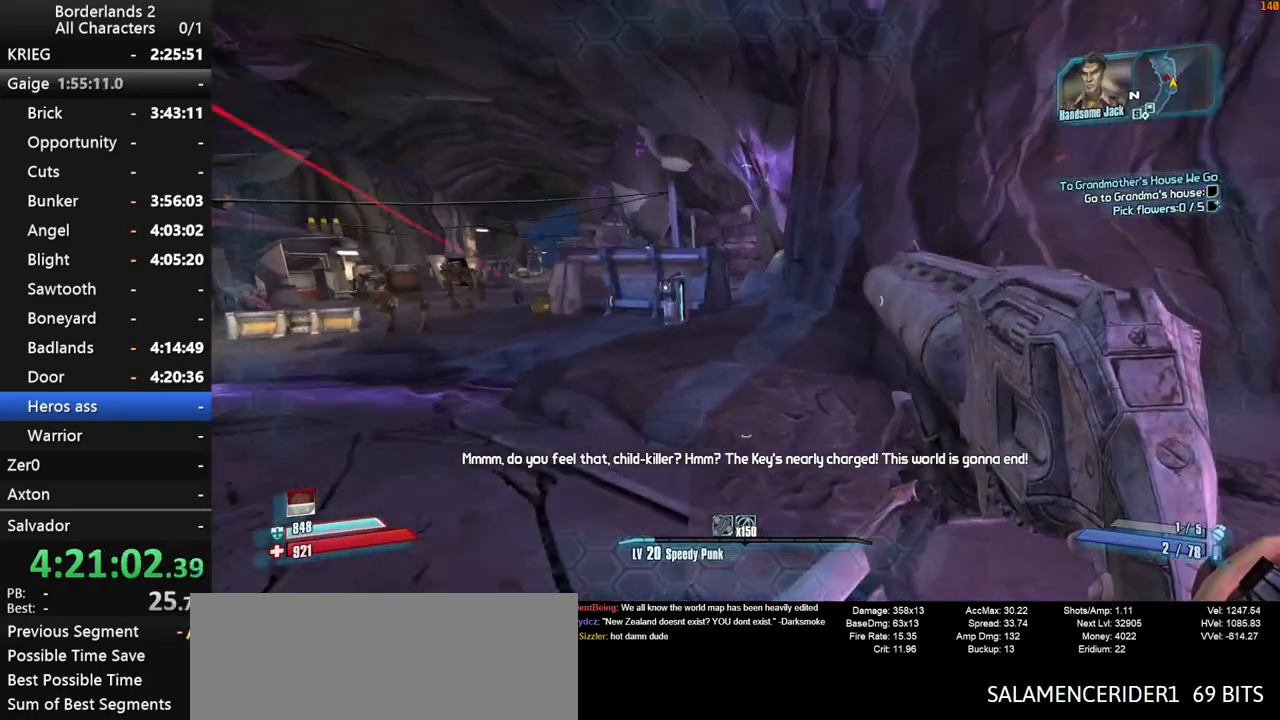
{"keys": ["space", "w"], "mouse": [], "mouse_move": "left", "events": [[150, "space", "down"]]}
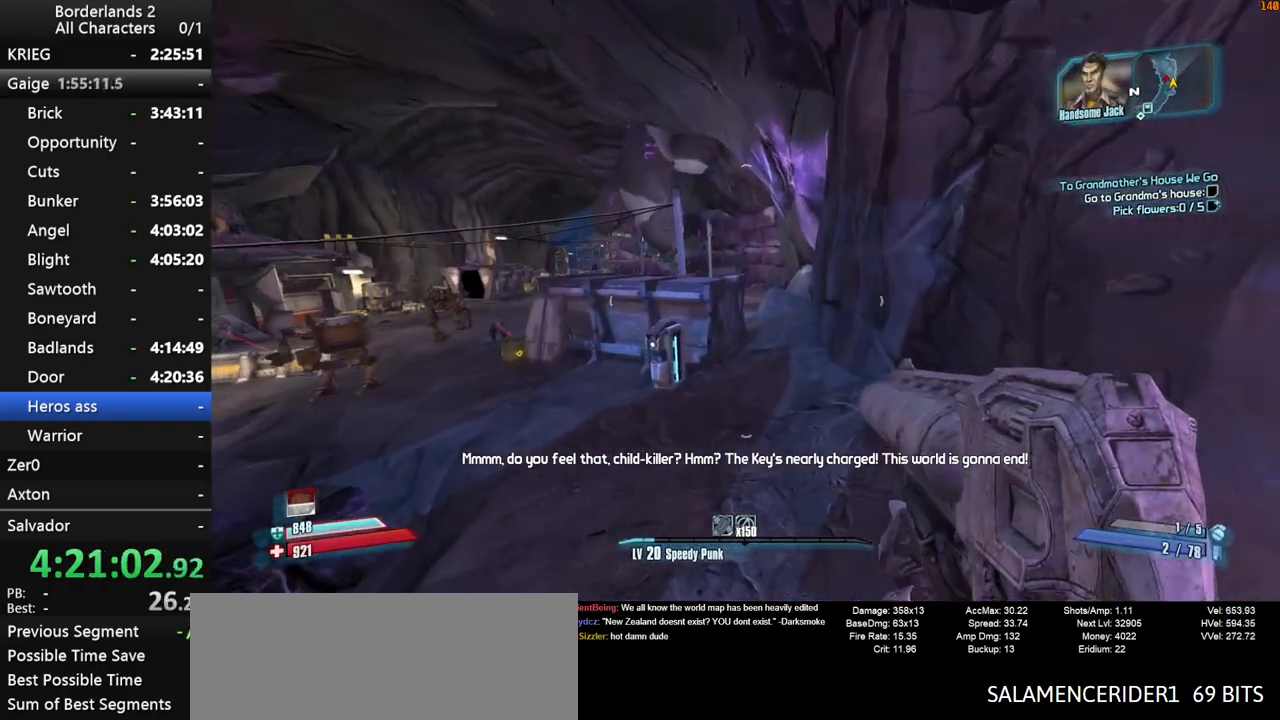
{"keys": ["w"], "mouse": [], "mouse_move": "still", "events": [[33, "space", "up"]]}
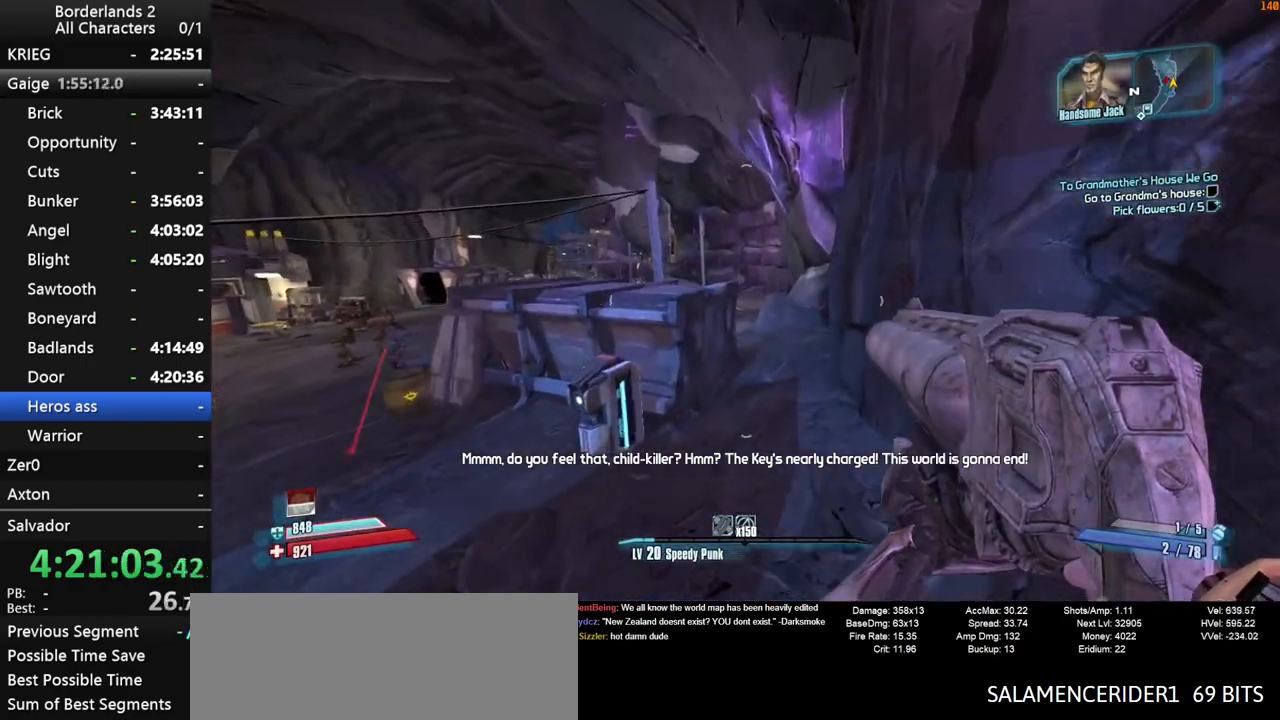
{"keys": ["w"], "mouse": [], "mouse_move": "still", "events": [[183, "d", "down"], [367, "d", "up"]]}
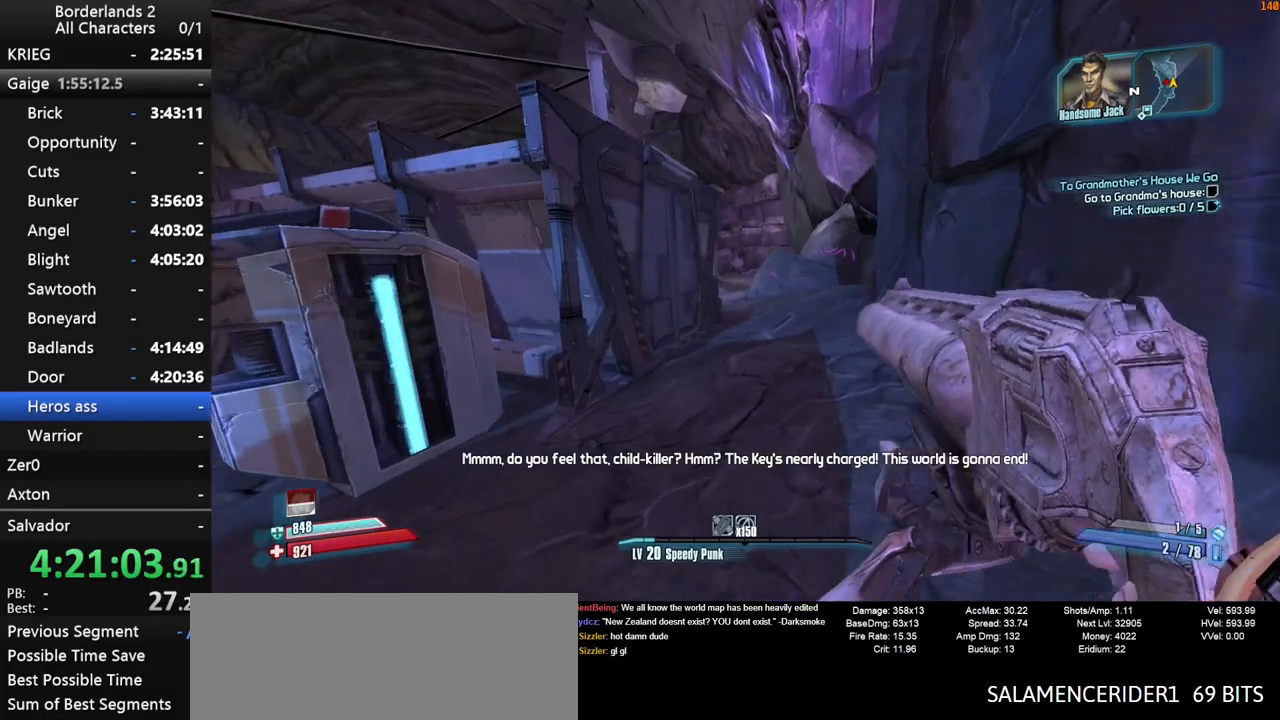
{"keys": ["w"], "mouse": [], "mouse_move": "still", "events": [[100, "space", "down"], [200, "space", "up"]]}
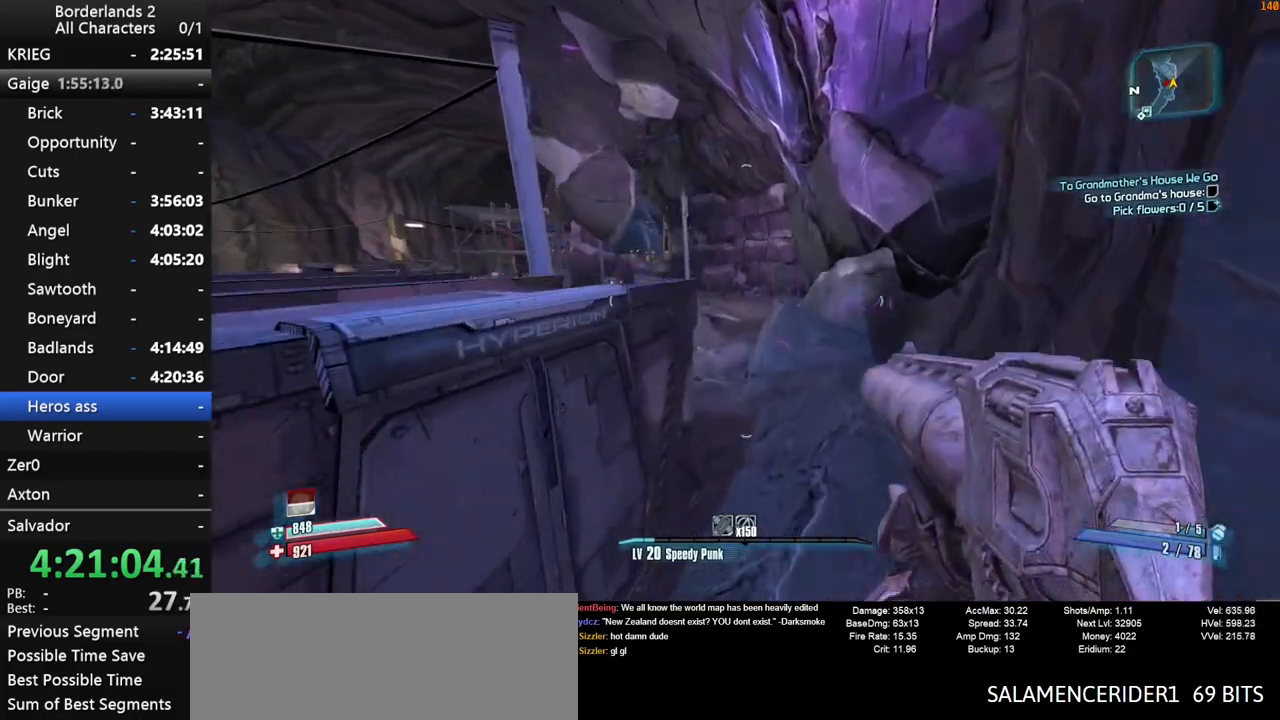
{"keys": ["a", "w"], "mouse": [], "mouse_move": "still", "events": [[350, "a", "down"]]}
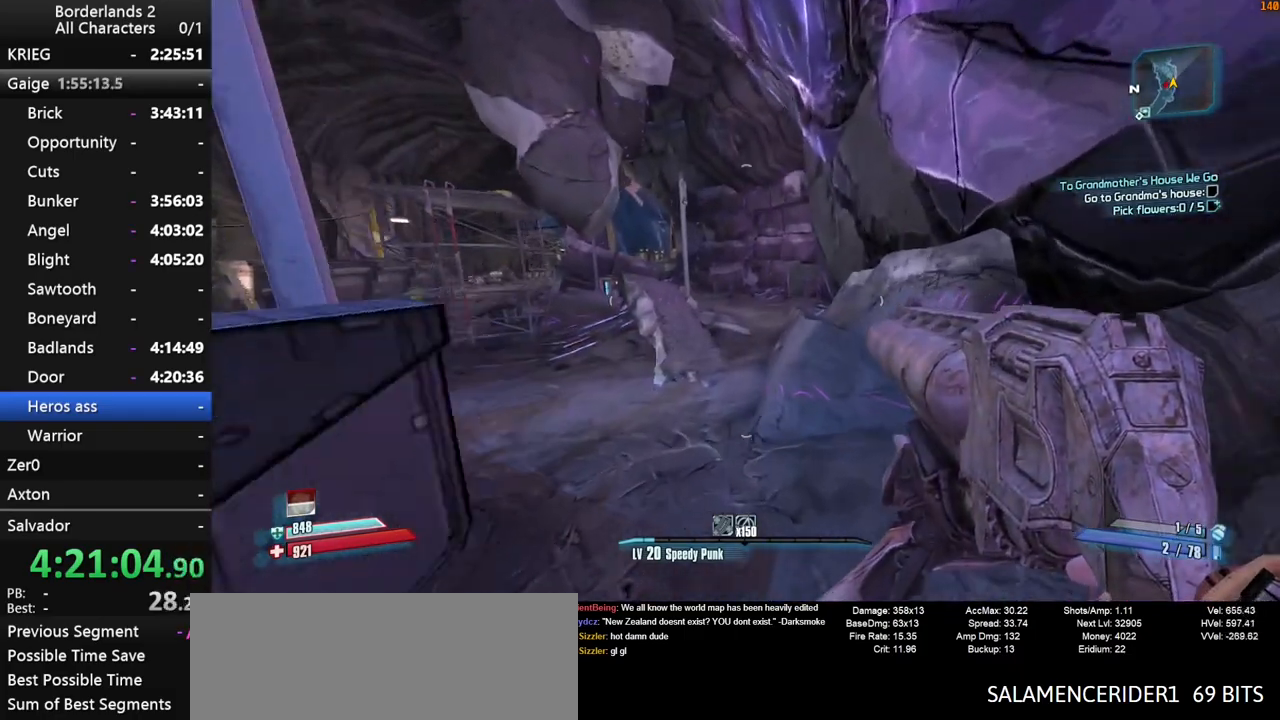
{"keys": ["shift", "space", "w"], "mouse": [], "mouse_move": "still", "events": [[133, "a", "up"], [317, "shift", "down"], [417, "shift", "up"], [417, "space", "down"], [467, "shift", "down"]]}
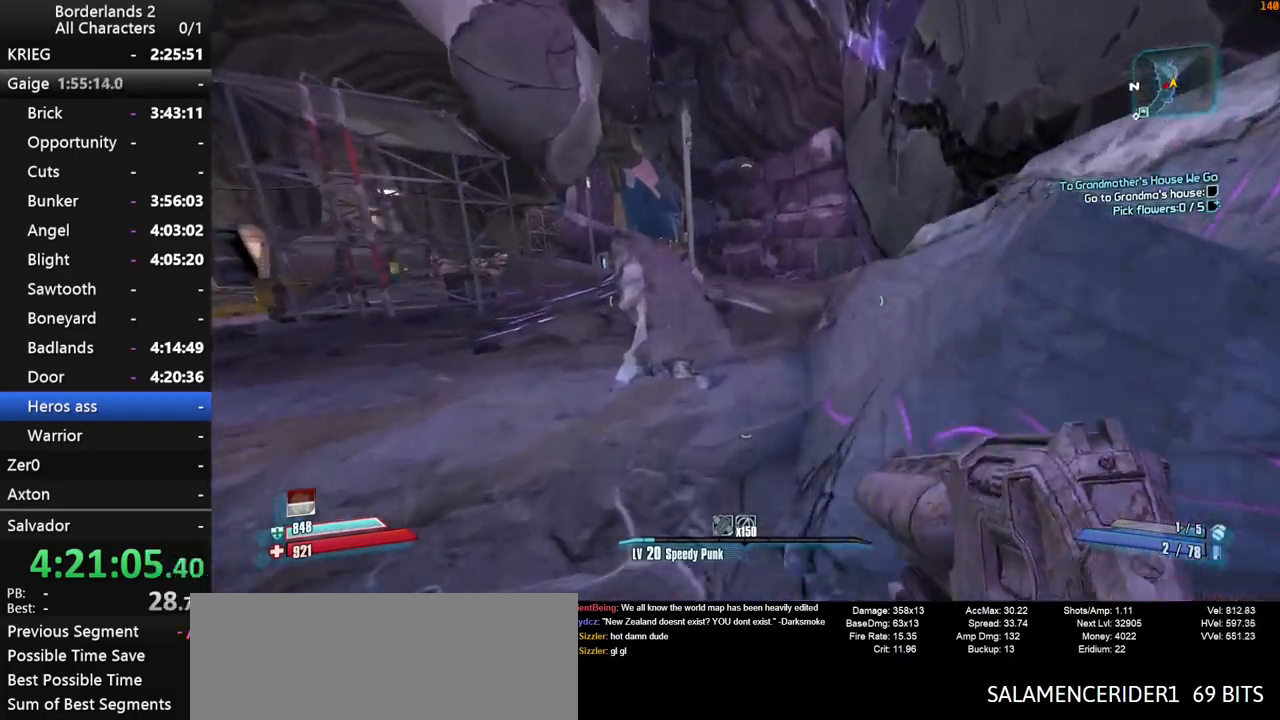
{"keys": ["d", "space", "w"], "mouse": [], "mouse_move": "still", "events": [[17, "space", "up"], [100, "shift", "up"], [100, "space", "down"], [150, "shift", "down"], [250, "d", "down"], [250, "shift", "up"]]}
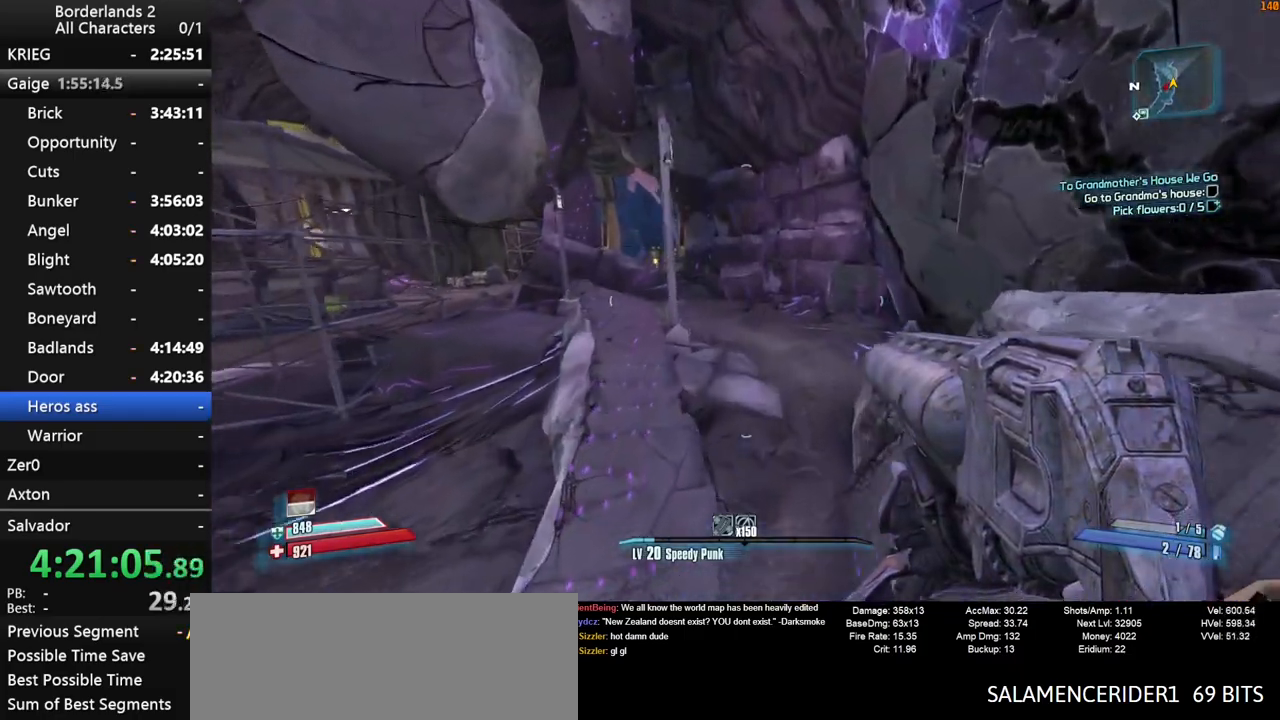
{"keys": ["w"], "mouse": [], "mouse_move": "still", "events": [[117, "d", "up"], [350, "space", "up"]]}
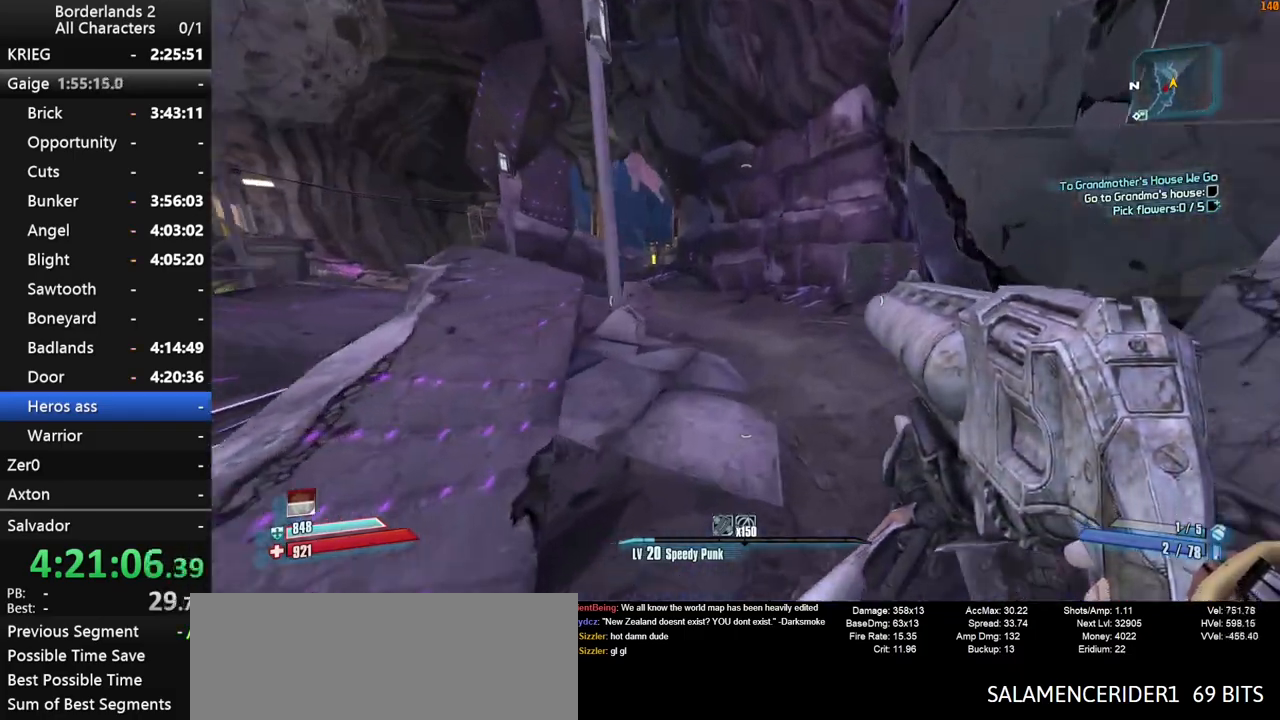
{"keys": ["a", "shift", "space", "w"], "mouse": [], "mouse_move": "left", "events": [[233, "shift", "down"], [283, "space", "down"], [467, "a", "down"]]}
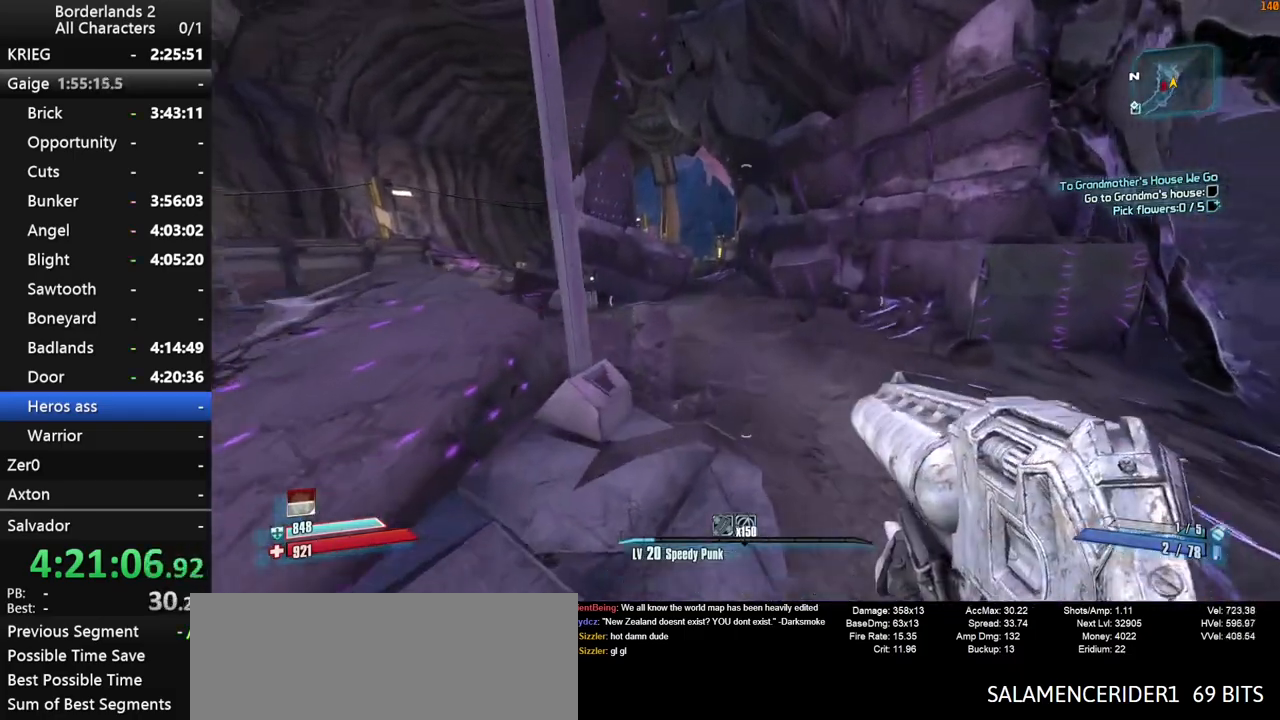
{"keys": ["d", "w"], "mouse": [], "mouse_move": "left", "events": [[350, "shift", "up"], [383, "space", "up"], [483, "a", "up"], [483, "d", "down"]]}
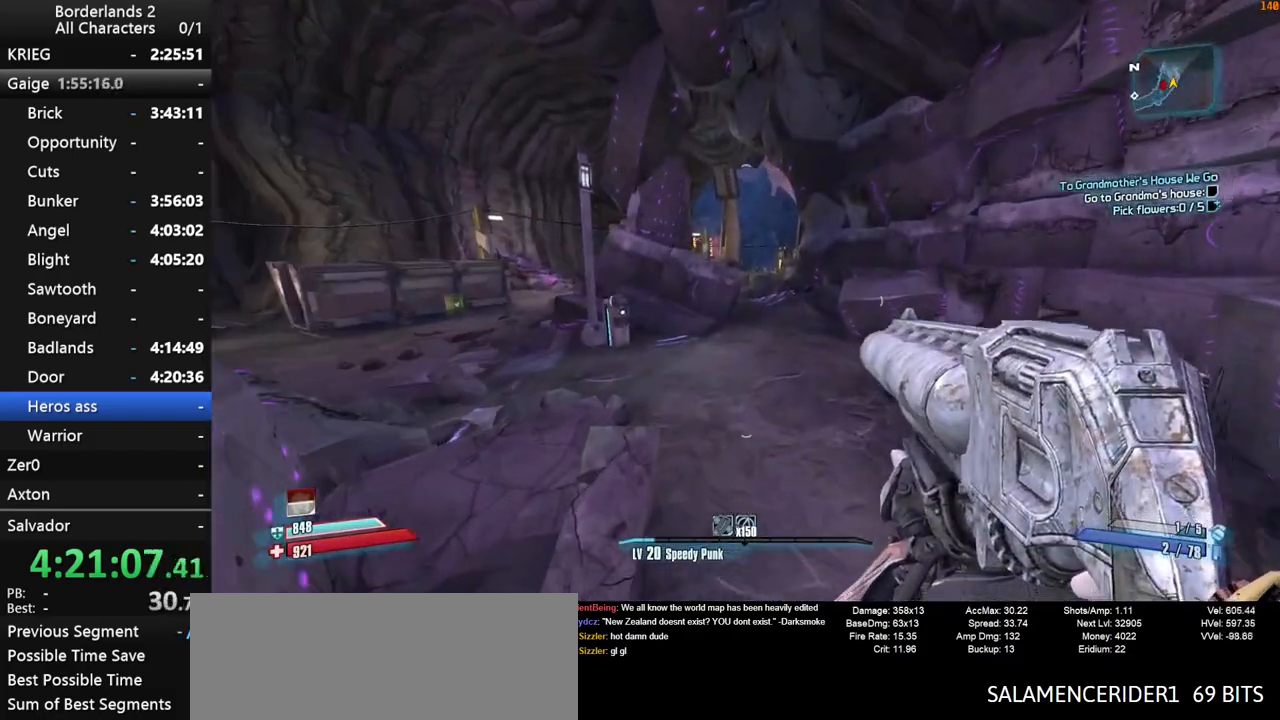
{"keys": ["w"], "mouse": [], "mouse_move": "still", "events": [[167, "d", "up"]]}
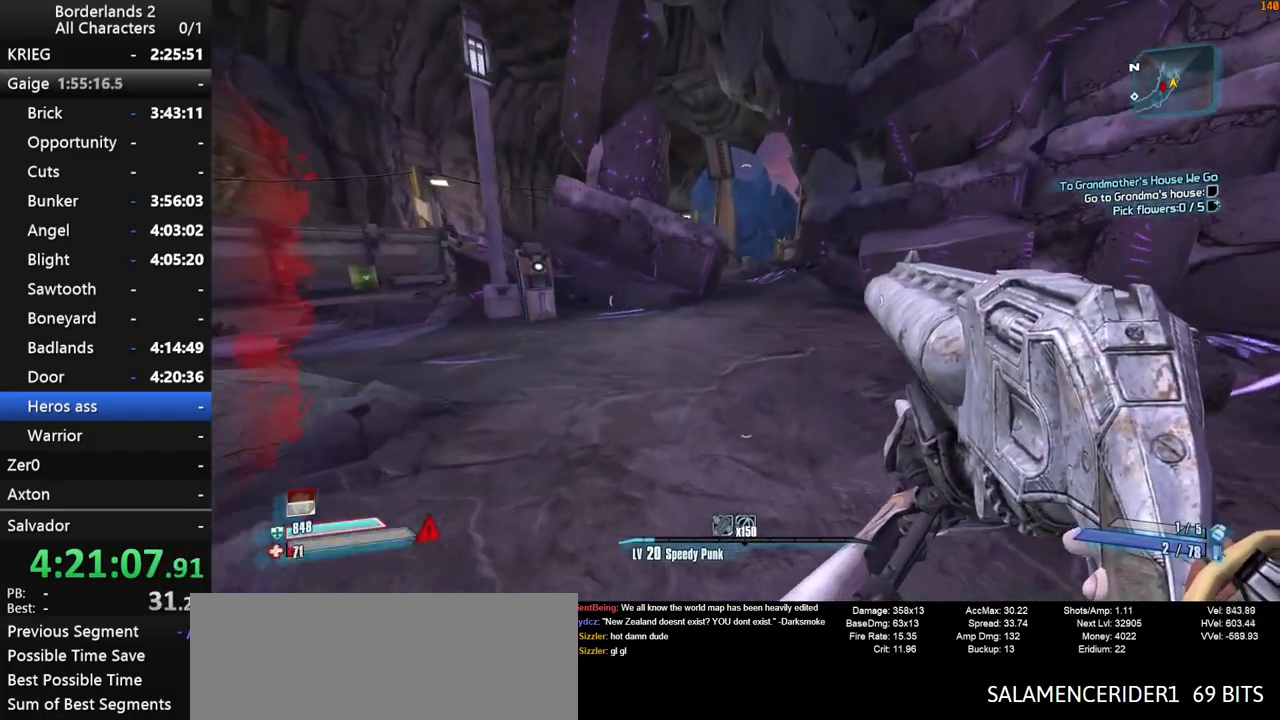
{"keys": ["w"], "mouse": [], "mouse_move": "still", "events": [[183, "space", "down"], [417, "space", "up"]]}
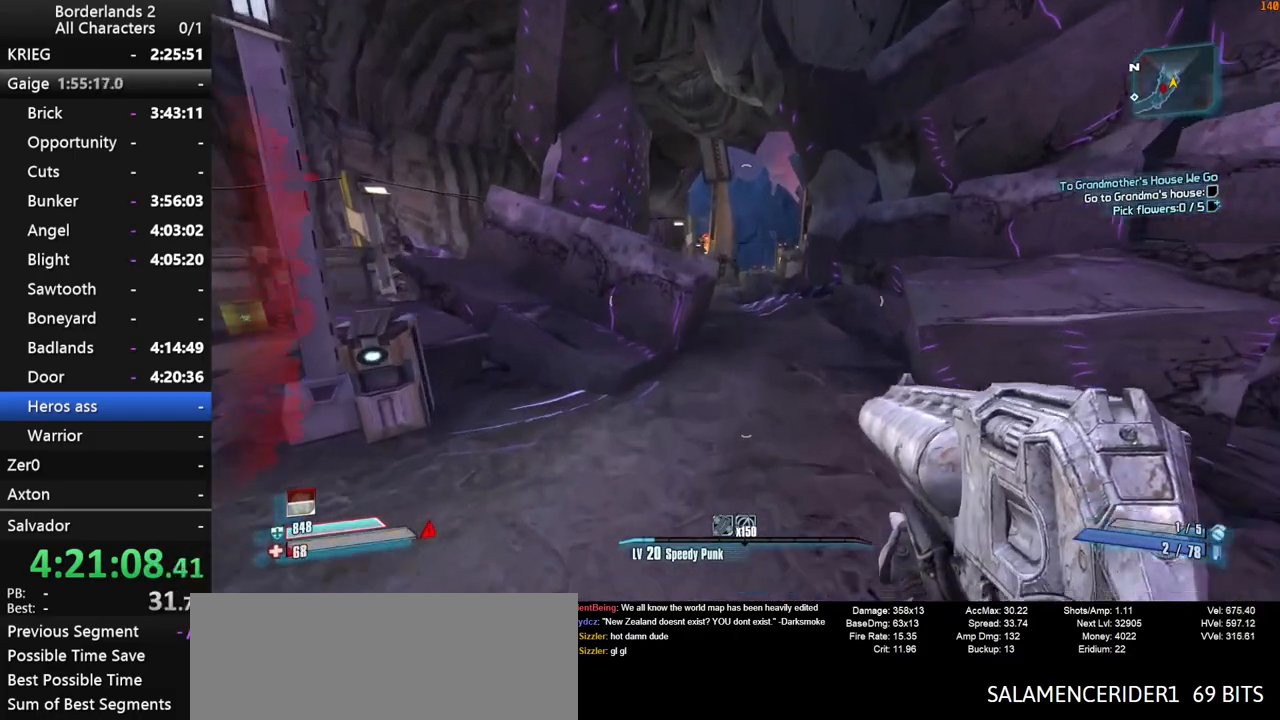
{"keys": ["a", "w"], "mouse": [], "mouse_move": "still", "events": [[383, "a", "down"]]}
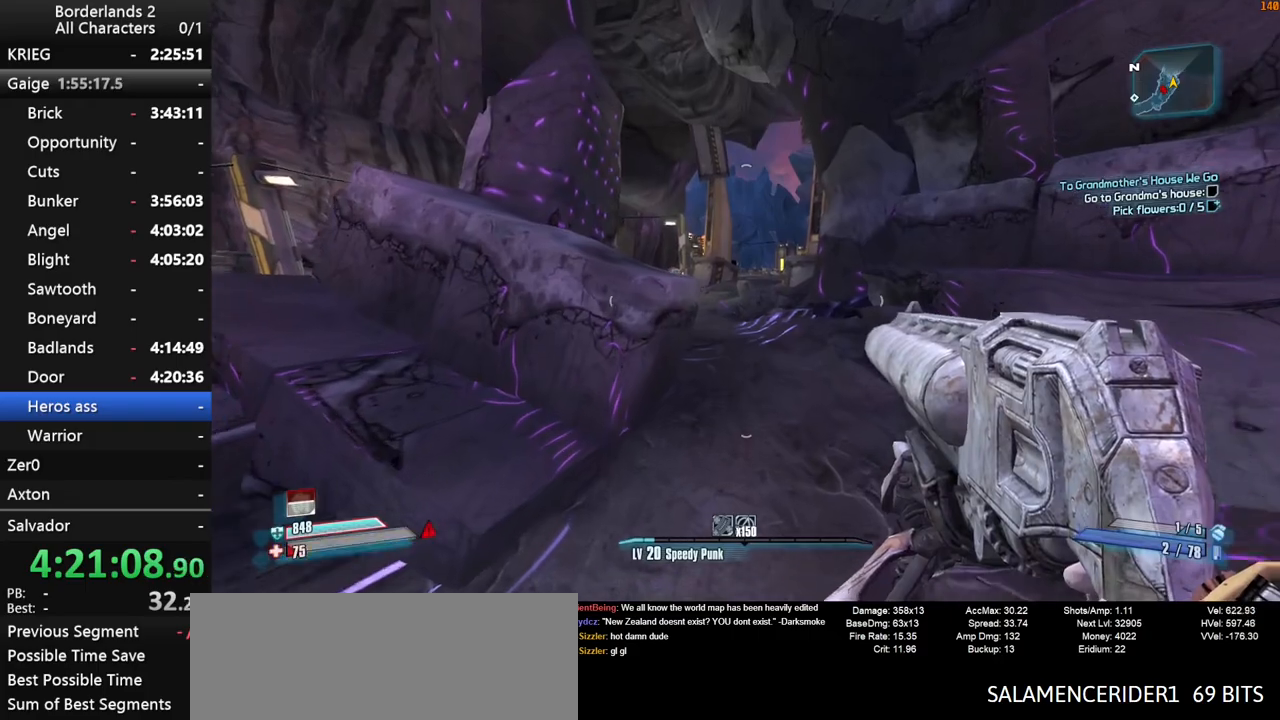
{"keys": ["w"], "mouse": [], "mouse_move": "still", "events": [[317, "a", "up"]]}
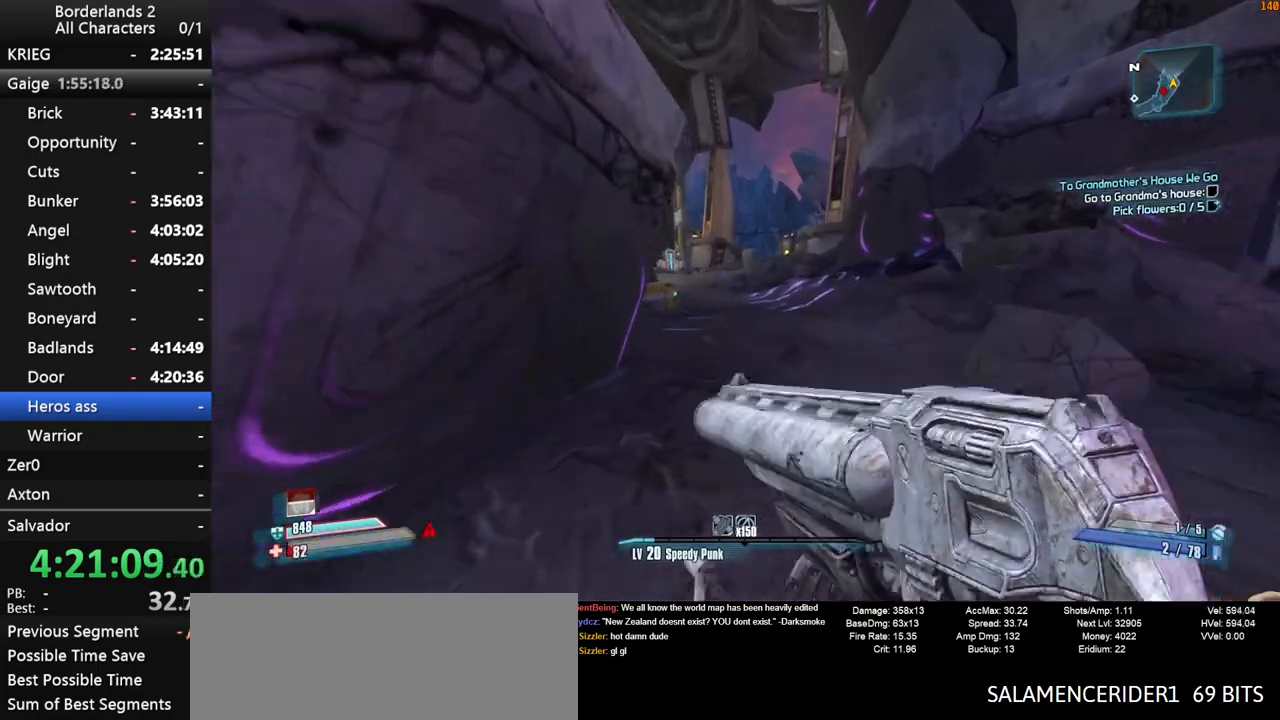
{"keys": ["w"], "mouse": [], "mouse_move": "still", "events": []}
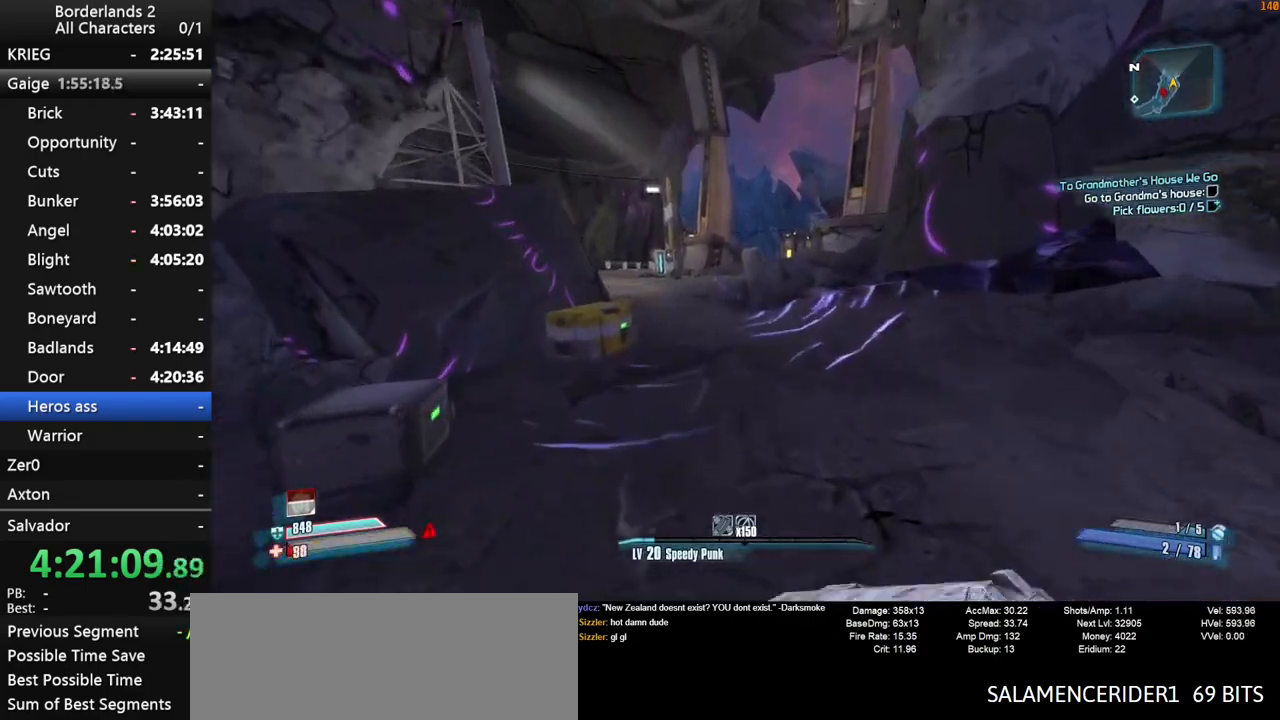
{"keys": ["w"], "mouse": [], "mouse_move": "still", "events": [[100, "a", "down"], [150, "space", "down"], [300, "a", "up"], [483, "space", "up"]]}
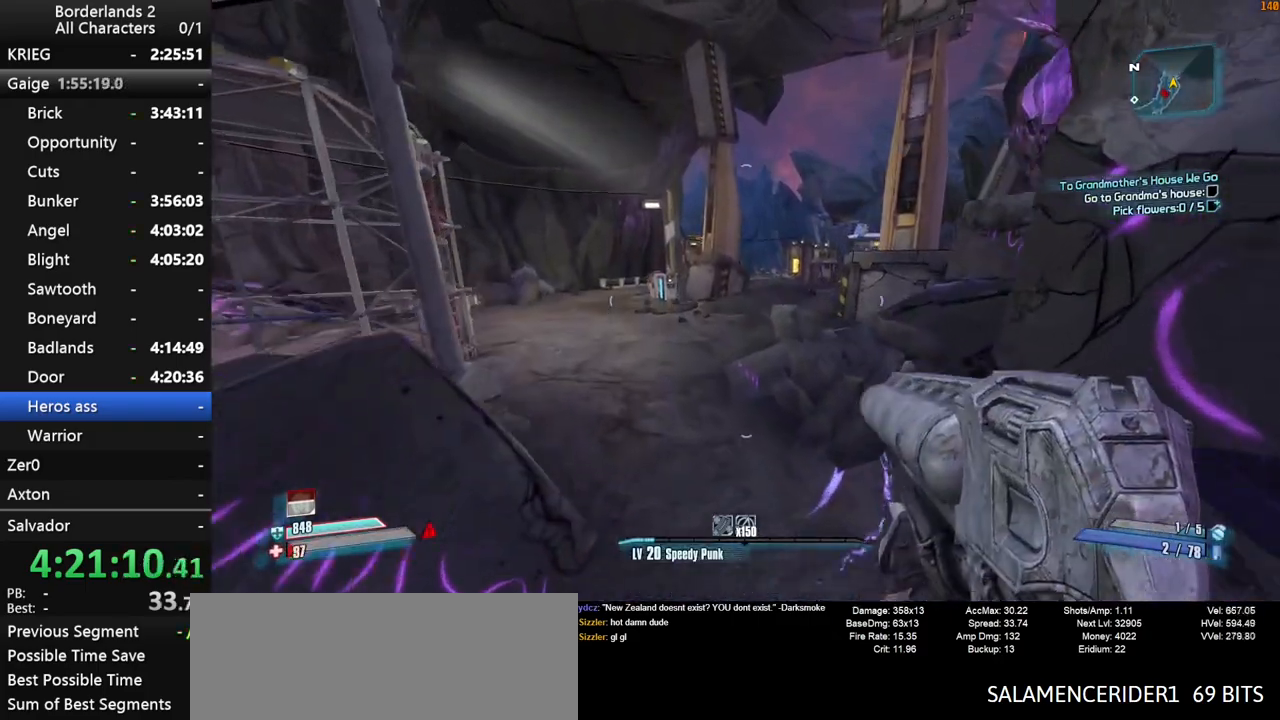
{"keys": ["w"], "mouse": [], "mouse_move": "still", "events": [[117, "a", "down"], [317, "a", "up"]]}
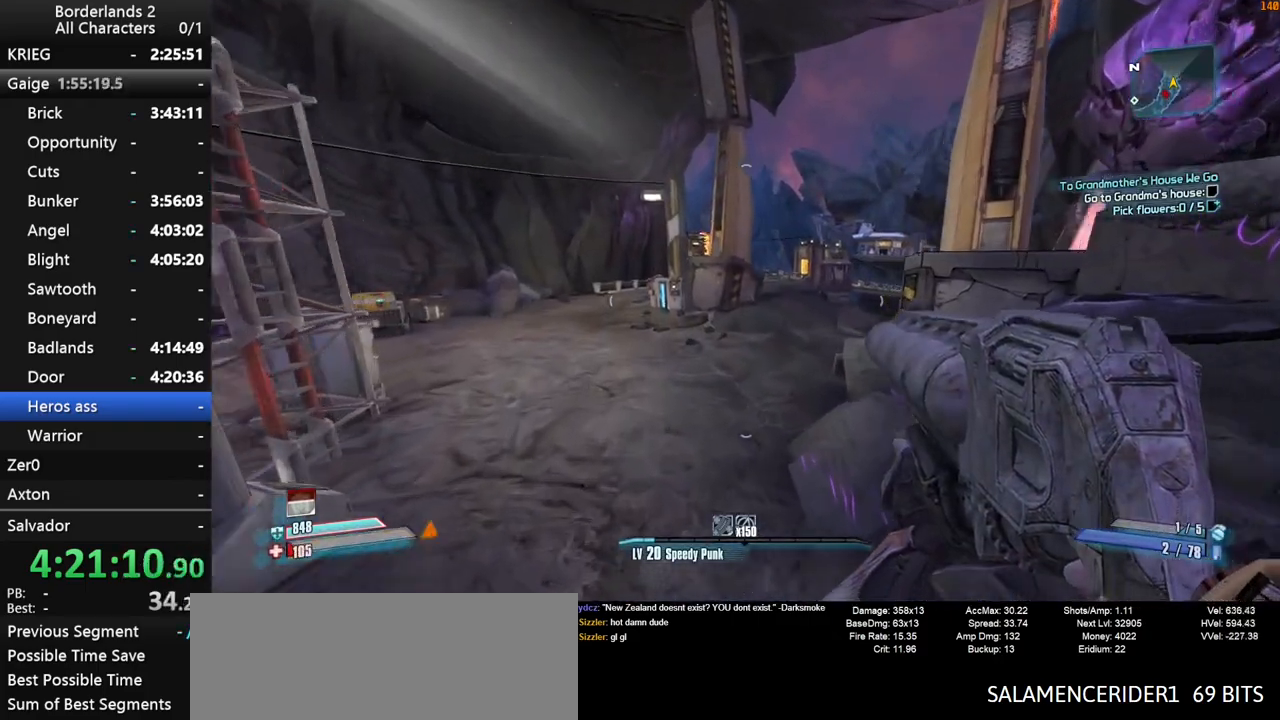
{"keys": ["shift", "w"], "mouse": [], "mouse_move": "right", "events": [[467, "shift", "down"]]}
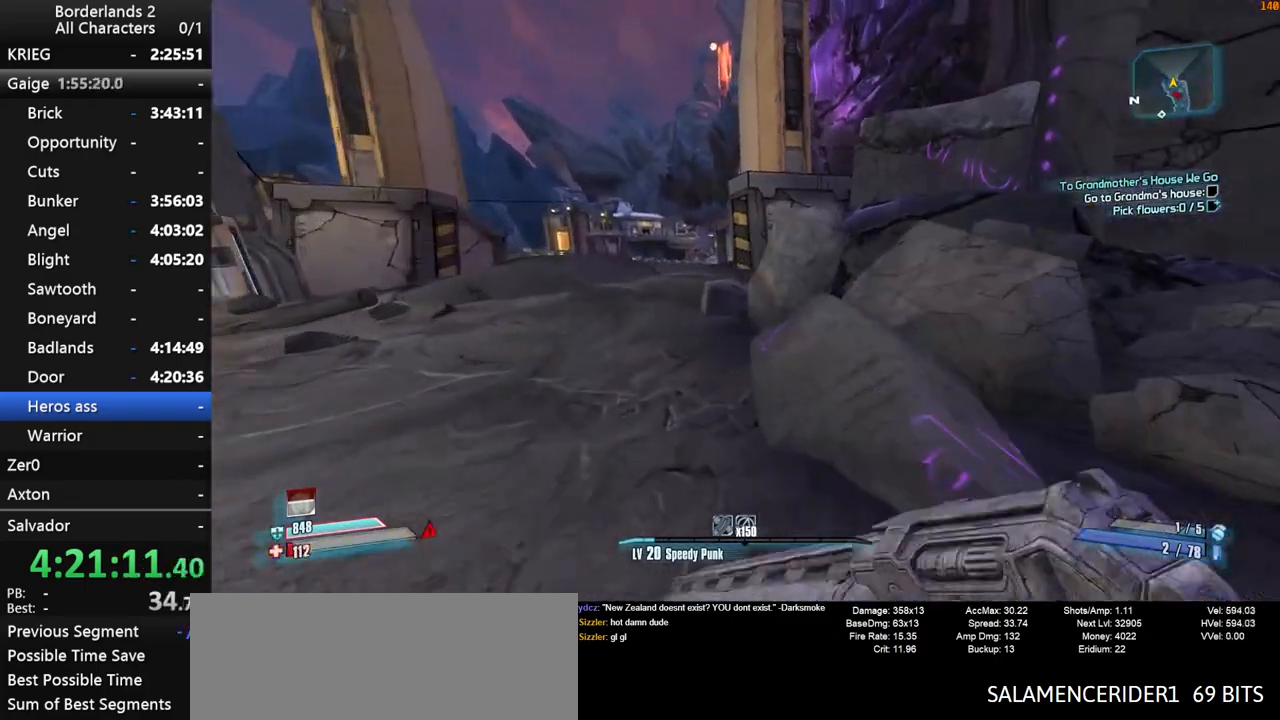
{"keys": ["a", "shift", "w"], "mouse": [], "mouse_move": "still", "events": [[67, "shift", "up"], [67, "space", "down"], [250, "space", "up"], [383, "a", "down"], [433, "shift", "down"]]}
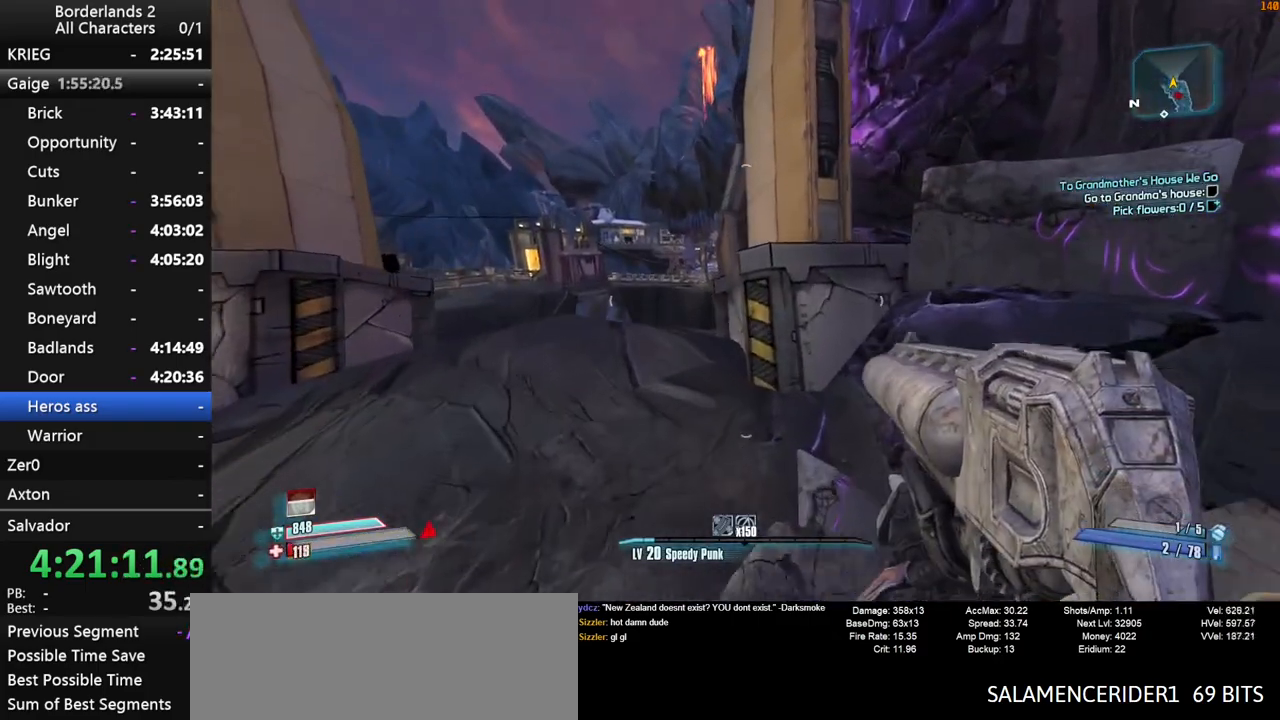
{"keys": ["shift", "w"], "mouse": [], "mouse_move": "still", "events": [[400, "a", "up"]]}
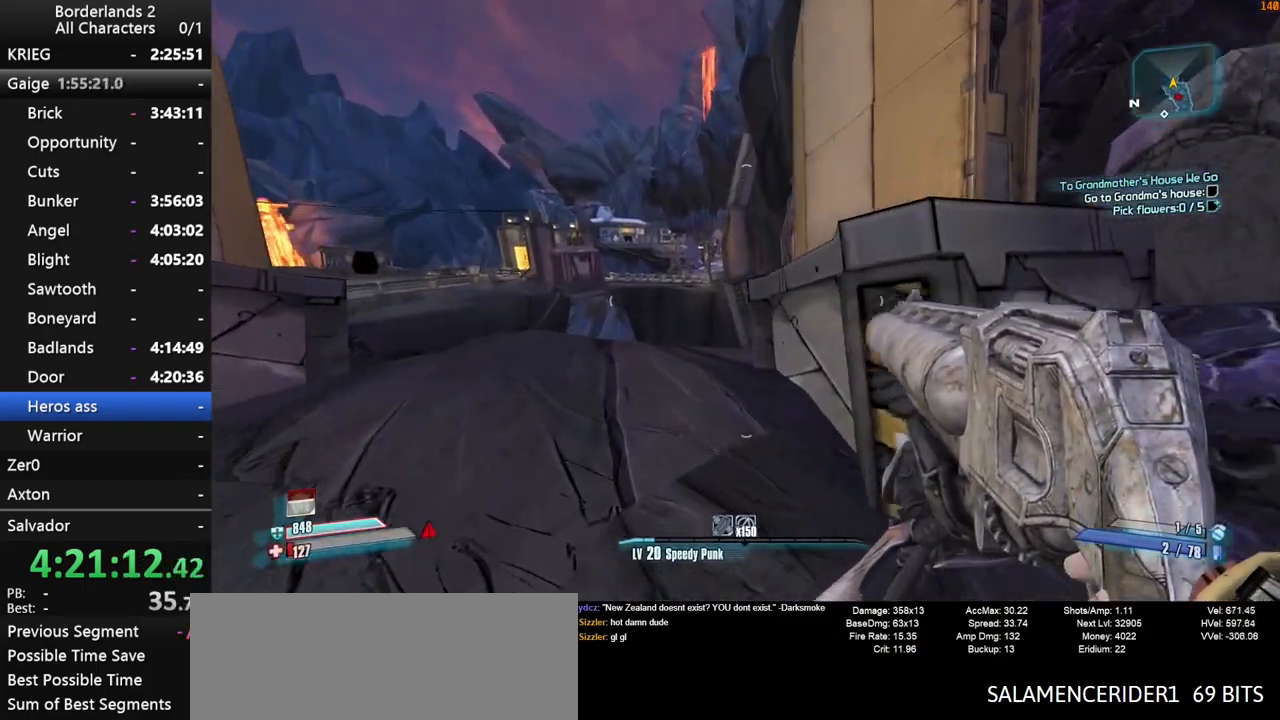
{"keys": ["a", "w"], "mouse": [], "mouse_move": "still", "events": [[50, "shift", "up"], [467, "a", "down"]]}
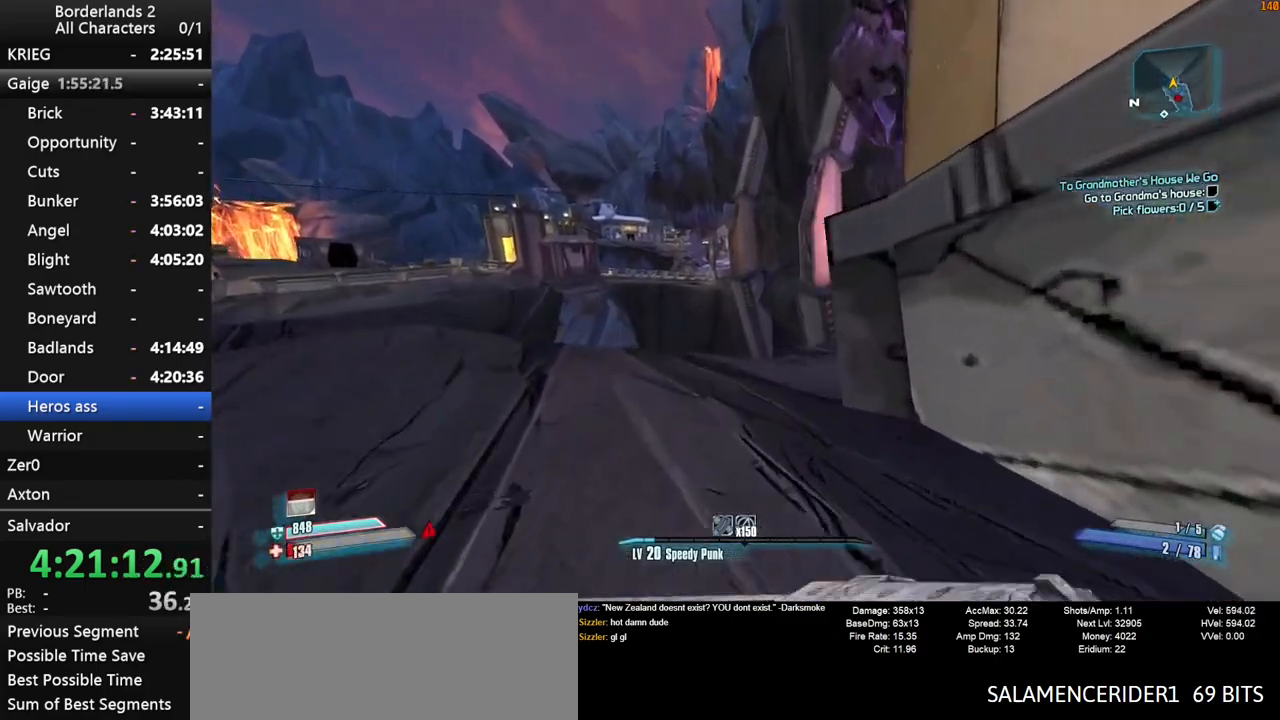
{"keys": ["a", "w"], "mouse": [], "mouse_move": "right", "events": []}
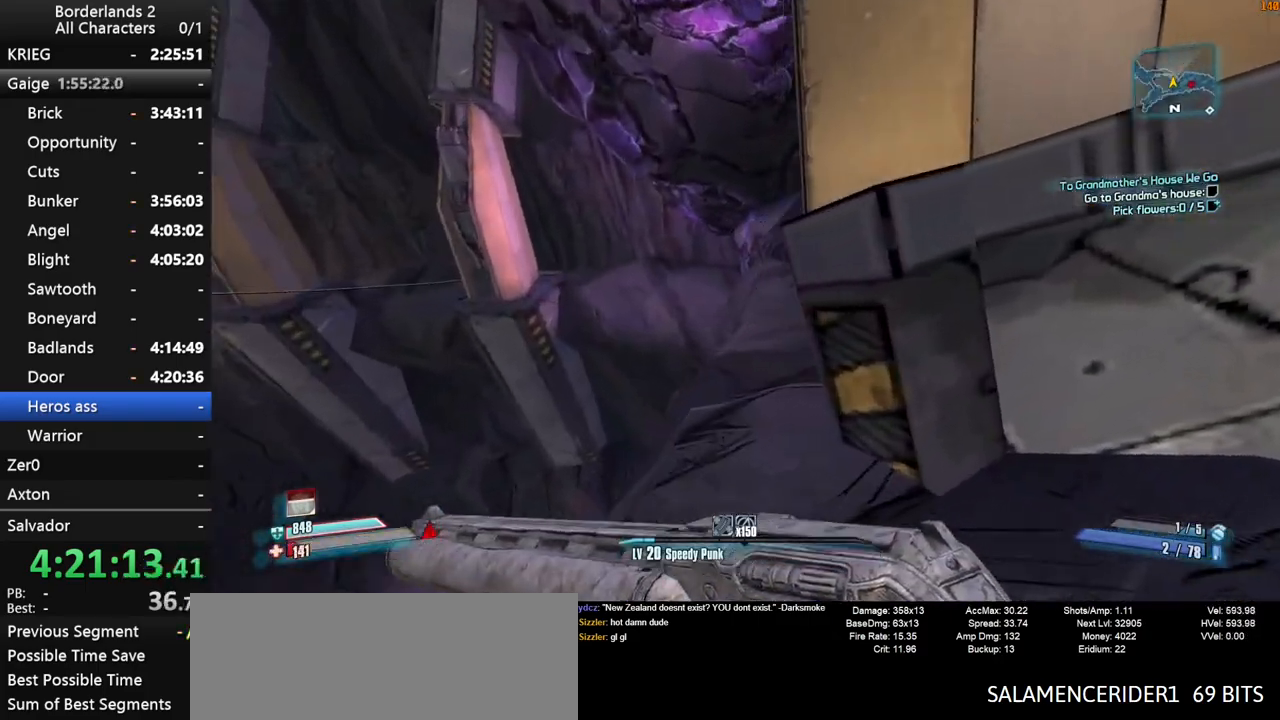
{"keys": ["w"], "mouse": [], "mouse_move": "still", "events": [[117, "a", "up"]]}
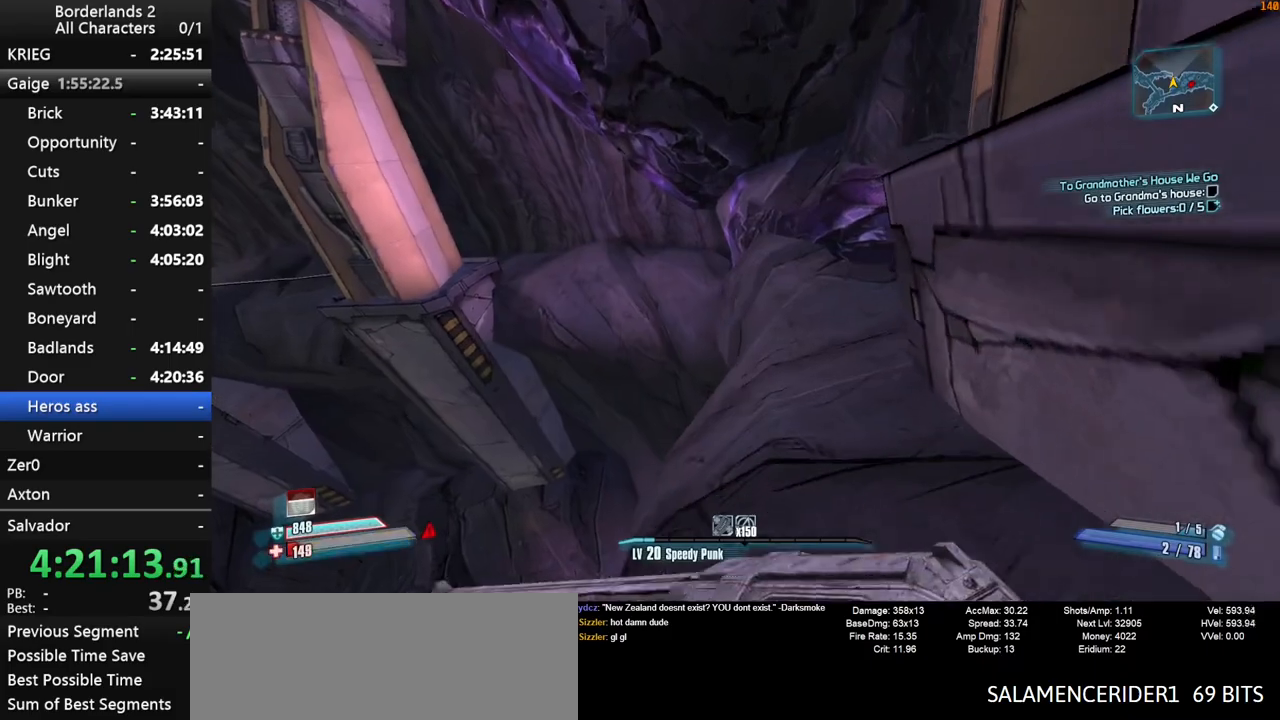
{"keys": ["shift", "w"], "mouse": [], "mouse_move": "left", "events": [[233, "d", "down"], [367, "d", "up"], [417, "shift", "down"]]}
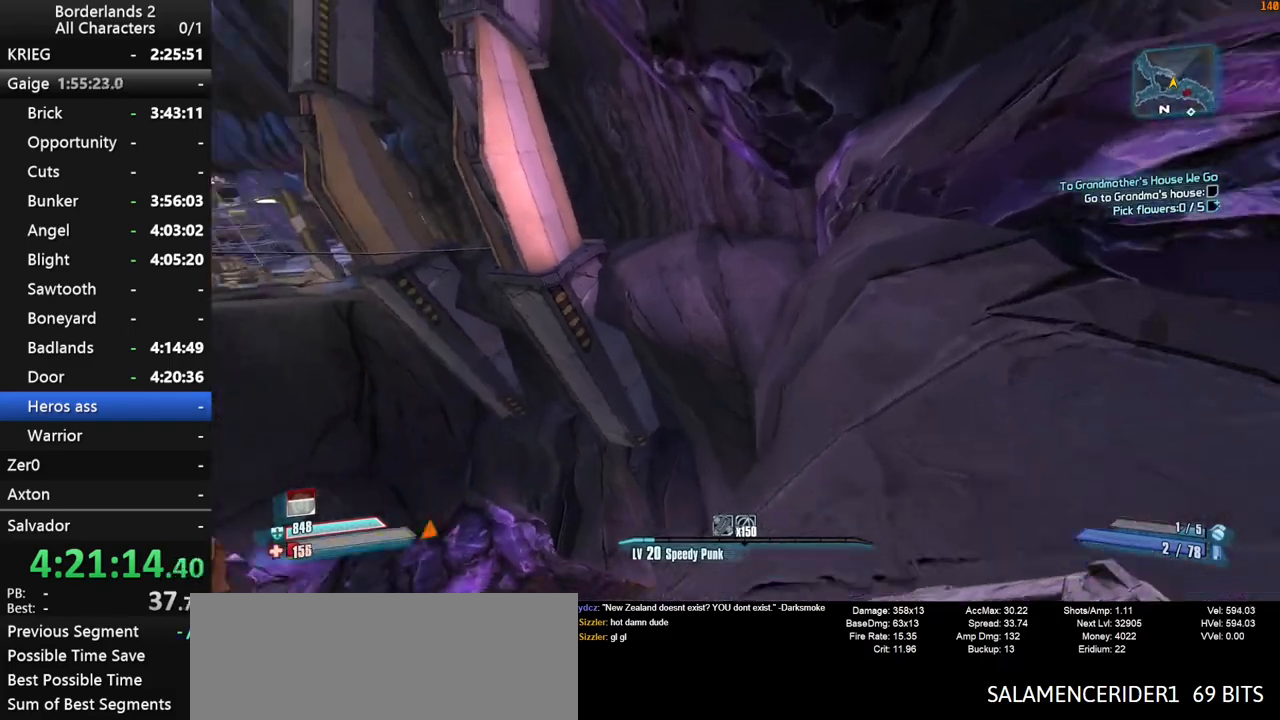
{"keys": ["shift", "space", "w"], "mouse": [], "mouse_move": "still", "events": [[150, "space", "down"], [300, "d", "down"], [483, "d", "up"]]}